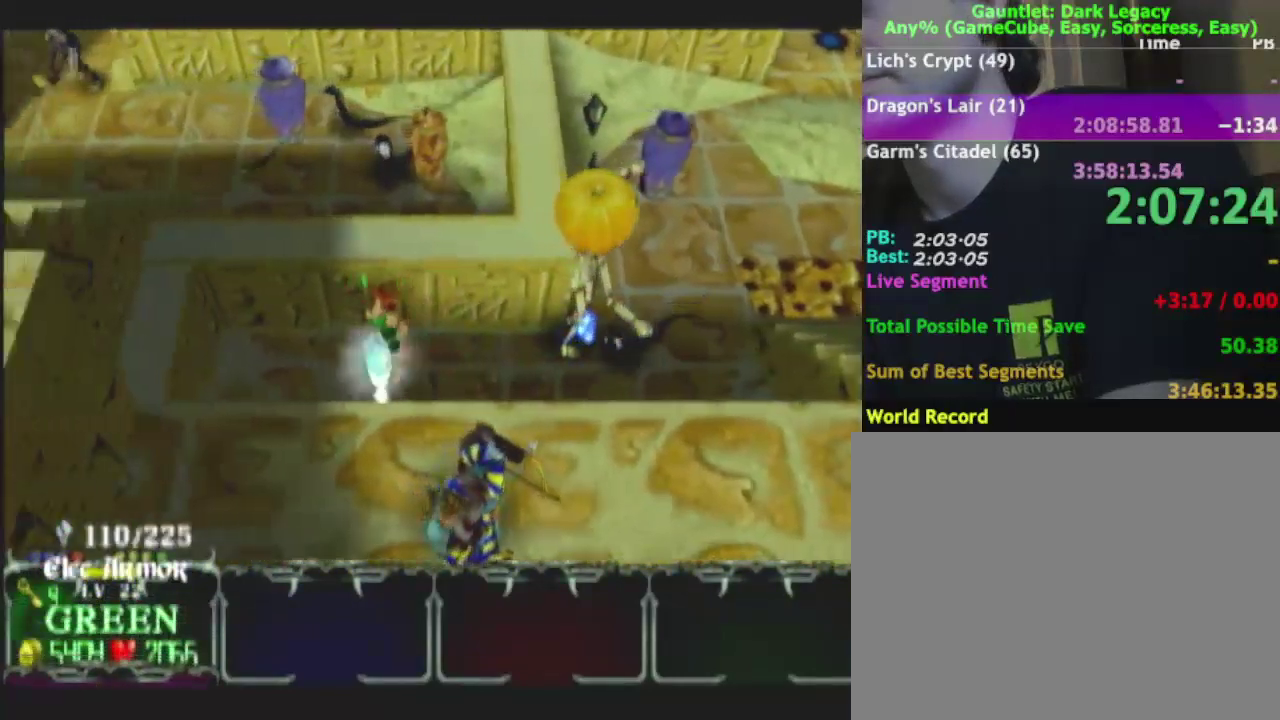
Gameplay with a controller (Nintendo layout); each line is a JSON object with the inputs held at the frame after it. "events" lists button and stick changes between this image and that frame as [ms after this image, input, new state], when the widget could be followed in between. This overlay highlights the sticks when they move; stick clicks (L3 R3) are not distinguishable. Not read: L3 R3.
{"buttons": [], "left_stick": "right", "right_stick": "center", "events": [[267, "DPAD_UP", "down"], [333, "DPAD_UP", "up"], [383, "DPAD_UP", "down"], [500, "DPAD_UP", "up"]]}
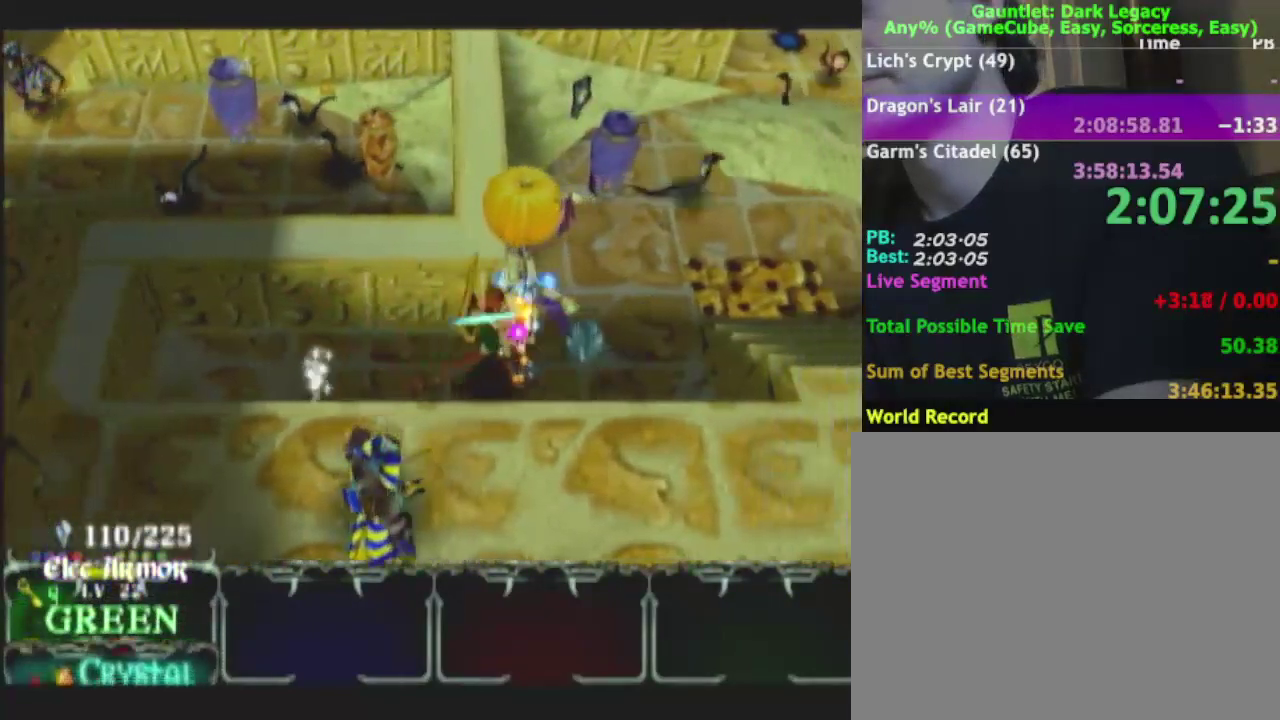
{"buttons": ["L1"], "left_stick": "up-right", "right_stick": "center", "events": [[367, "left_stick", "up-right"], [400, "L1", "down"]]}
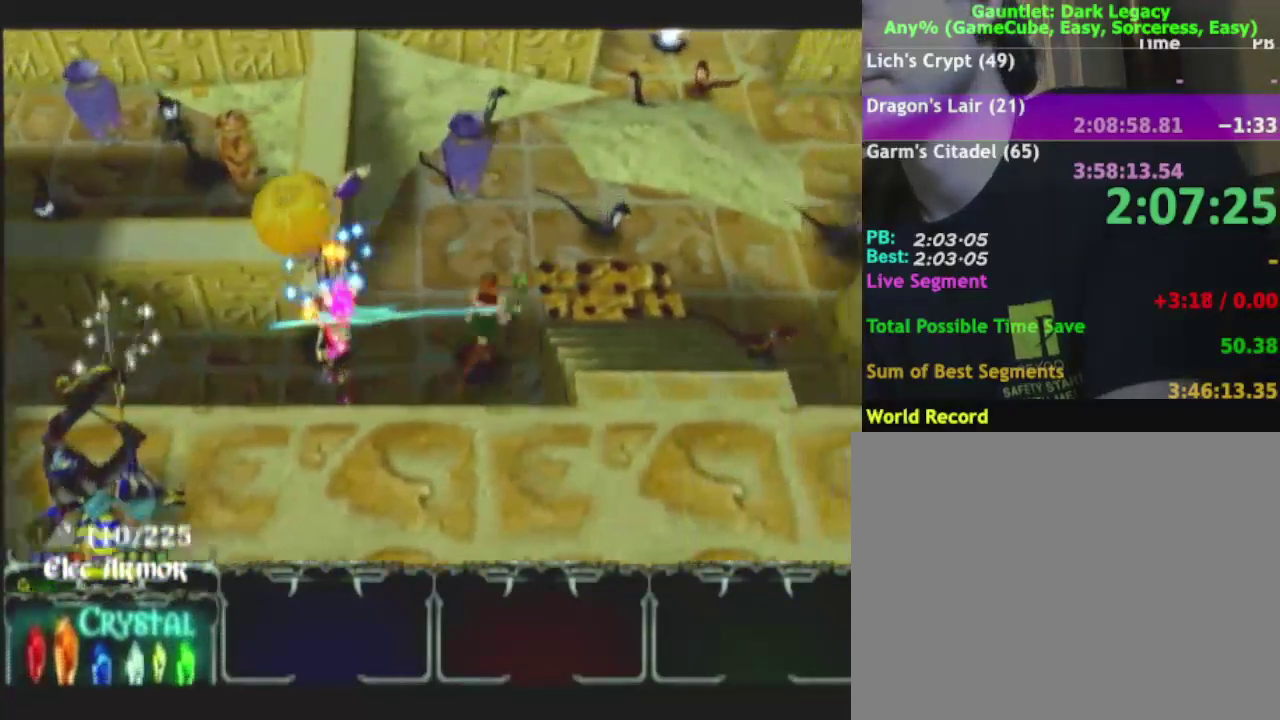
{"buttons": [], "left_stick": "down", "right_stick": "center", "events": [[33, "L1", "up"], [50, "left_stick", "right"], [167, "left_stick", "down-right"], [367, "left_stick", "down"]]}
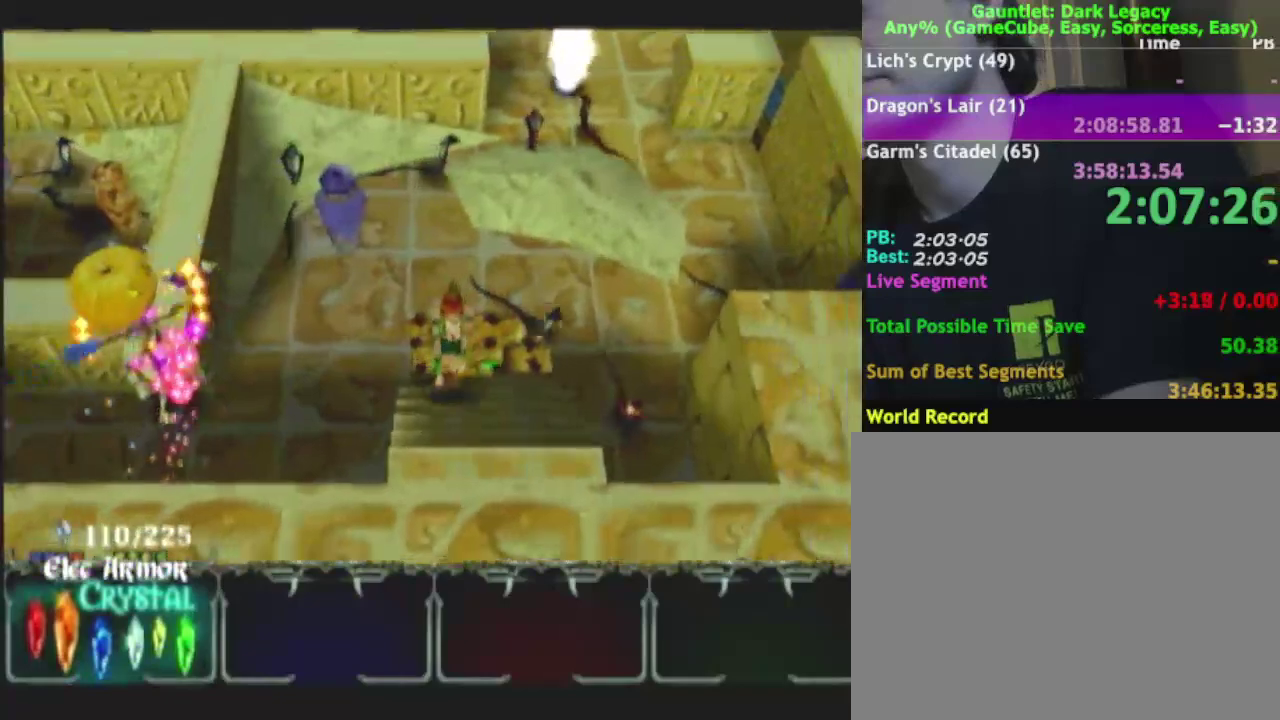
{"buttons": [], "left_stick": "down-left", "right_stick": "center", "events": [[417, "left_stick", "down-left"]]}
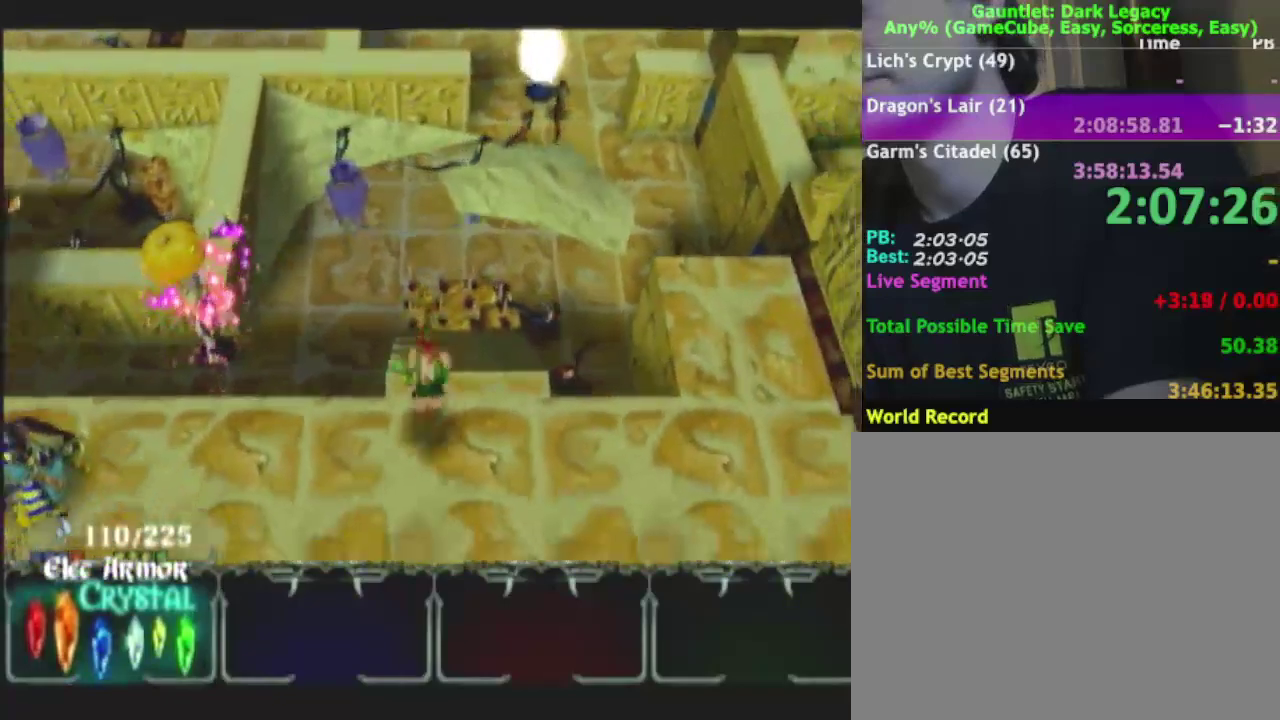
{"buttons": [], "left_stick": "down-left", "right_stick": "center", "events": []}
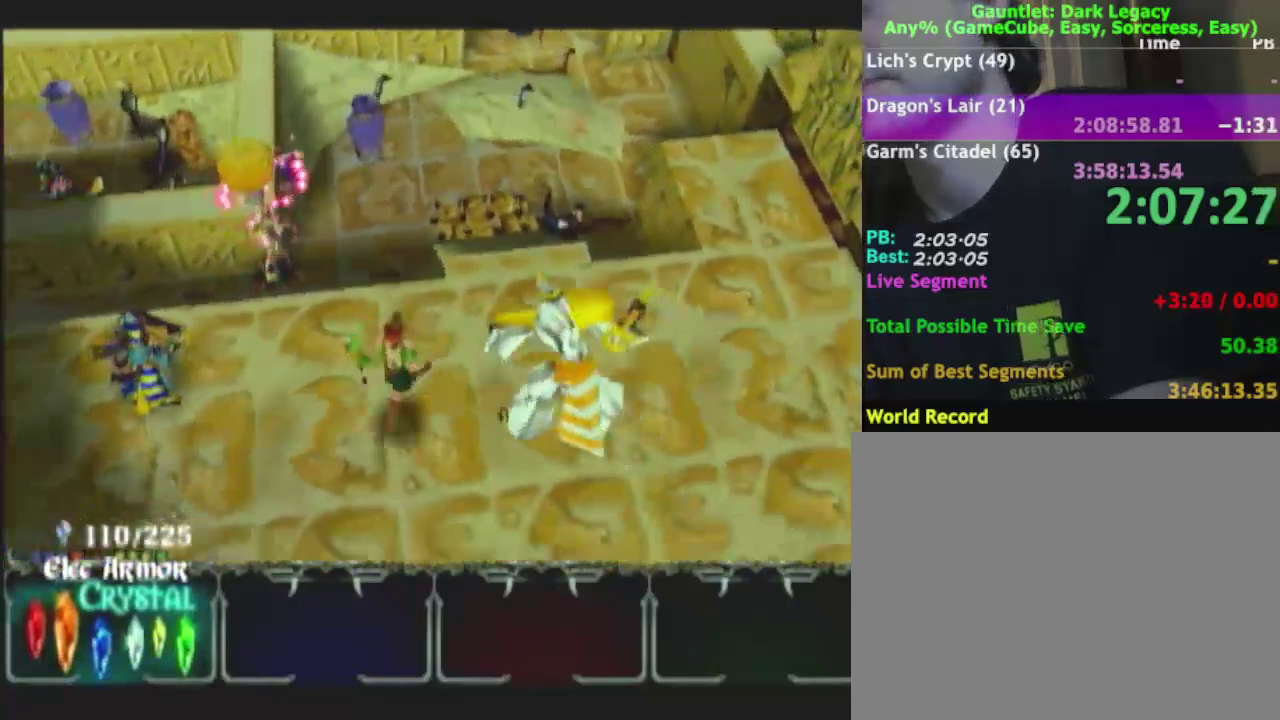
{"buttons": [], "left_stick": "down", "right_stick": "center", "events": [[233, "left_stick", "down"]]}
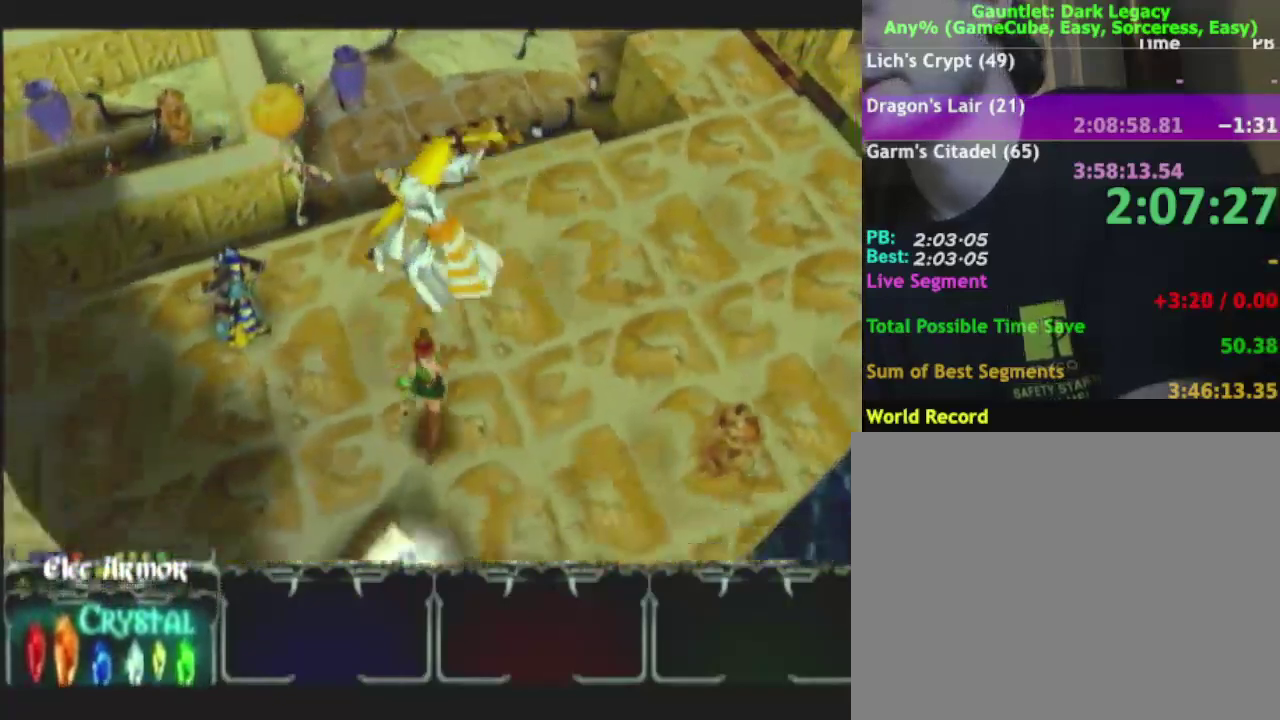
{"buttons": [], "left_stick": "down-left", "right_stick": "center", "events": [[283, "left_stick", "down-left"]]}
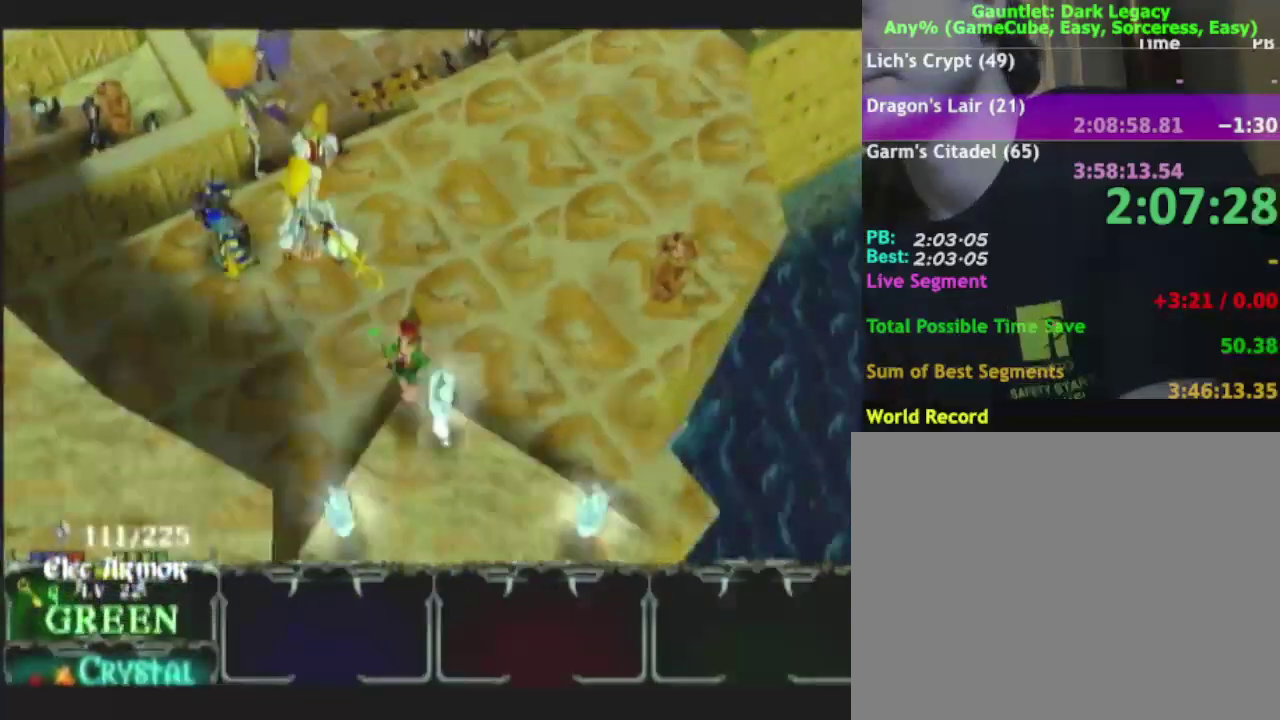
{"buttons": [], "left_stick": "down-left", "right_stick": "center", "events": []}
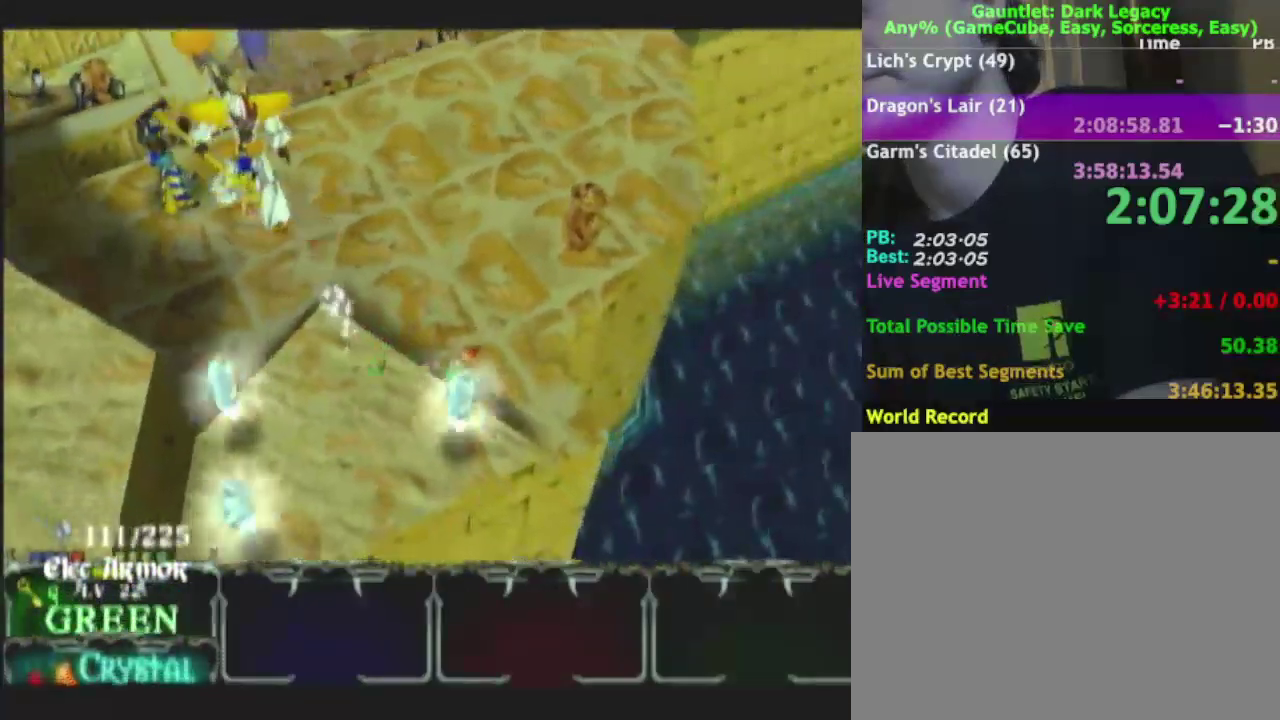
{"buttons": [], "left_stick": "down-left", "right_stick": "center", "events": [[300, "left_stick", "down"], [433, "left_stick", "down-left"]]}
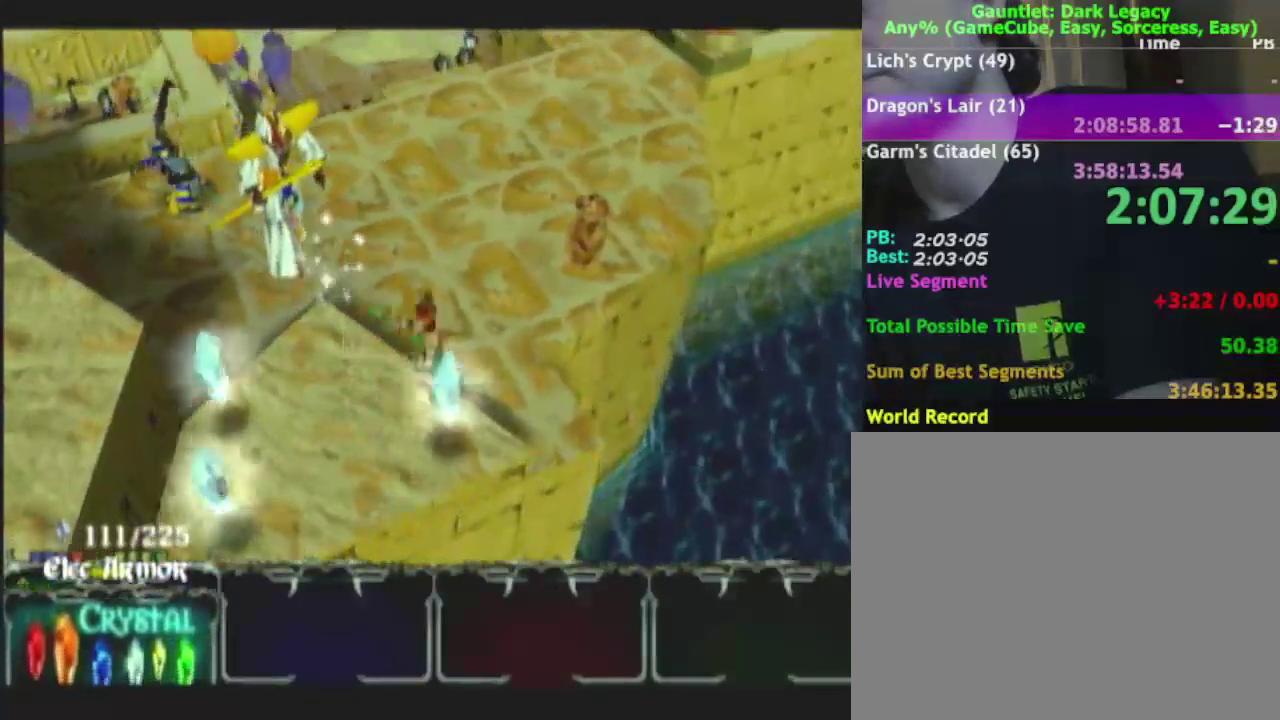
{"buttons": [], "left_stick": "left", "right_stick": "center"}
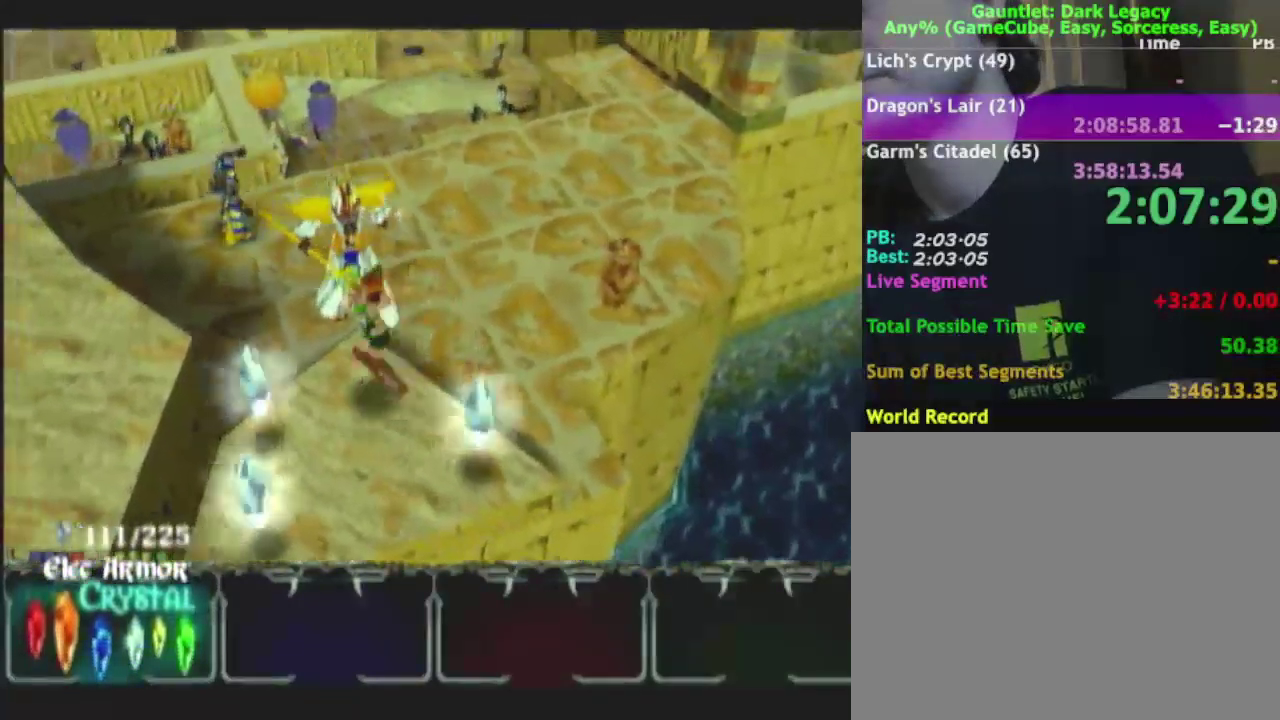
{"buttons": [], "left_stick": "down", "right_stick": "center"}
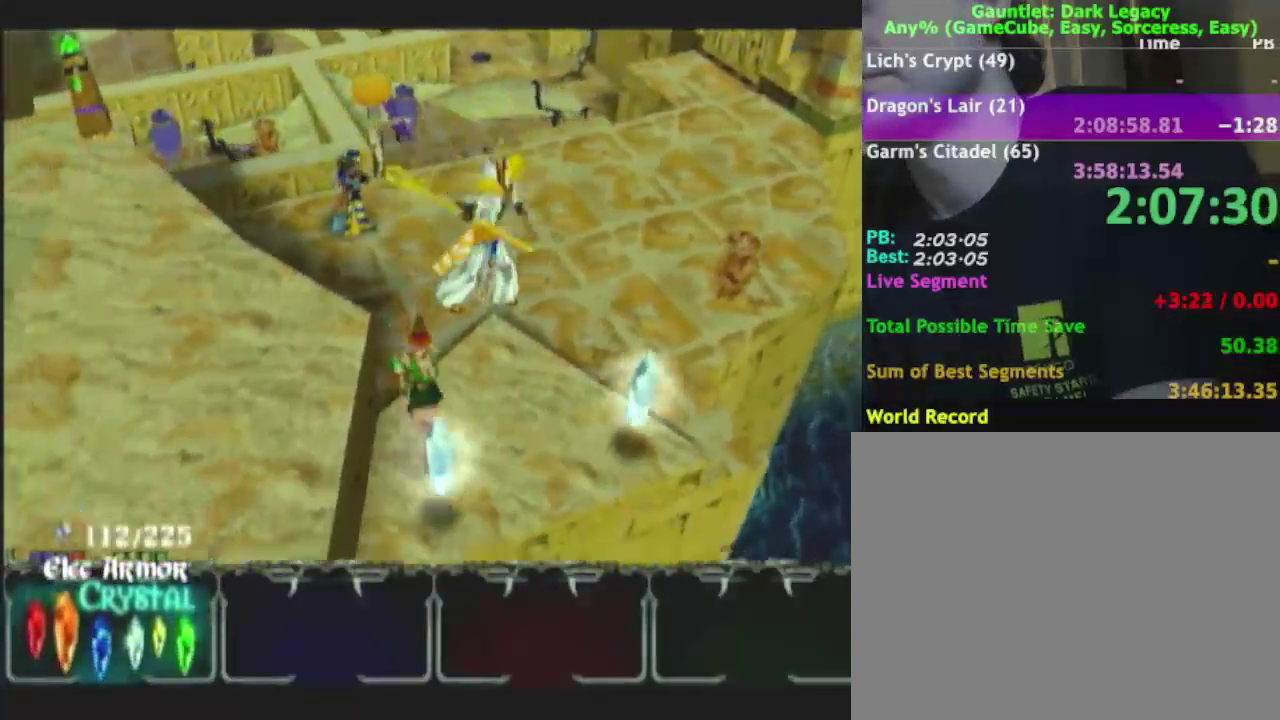
{"buttons": [], "left_stick": "right", "right_stick": "center", "events": [[83, "L1", "down"], [100, "left_stick", "right"], [200, "L1", "up"], [333, "left_stick", "up-right"], [417, "left_stick", "right"]]}
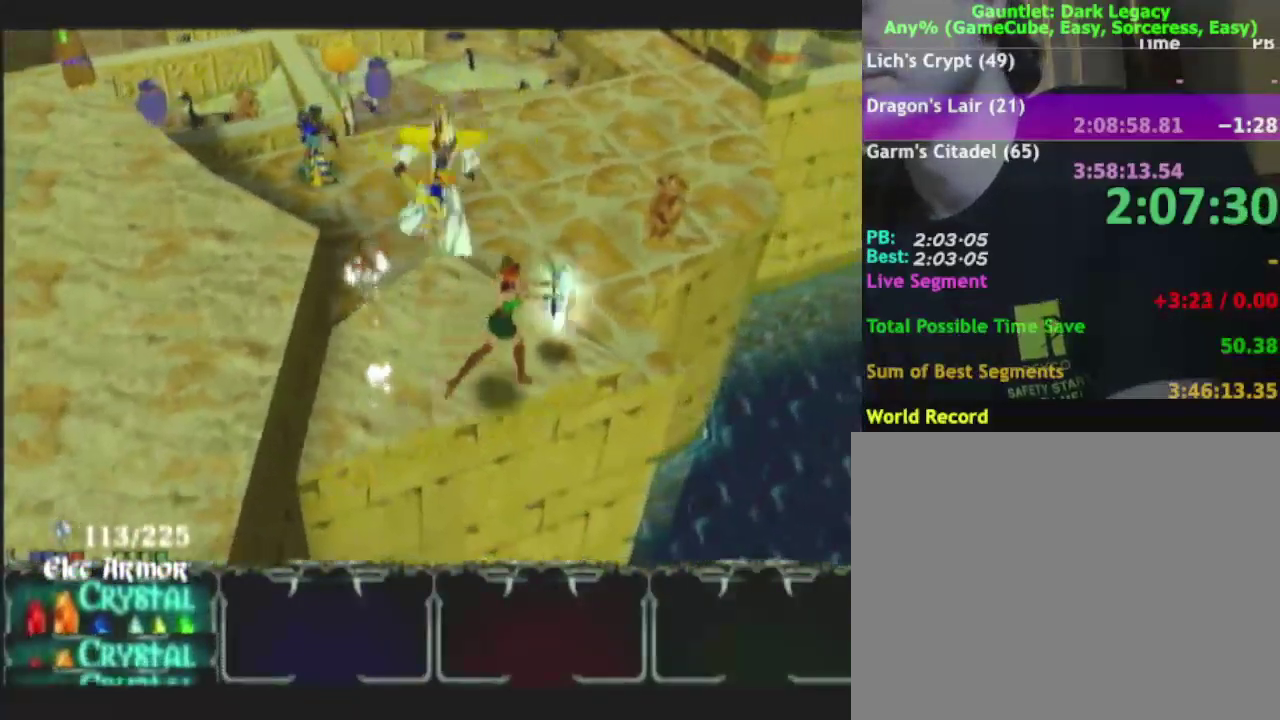
{"buttons": [], "left_stick": "up", "right_stick": "center", "events": [[117, "left_stick", "up-right"], [300, "left_stick", "up"]]}
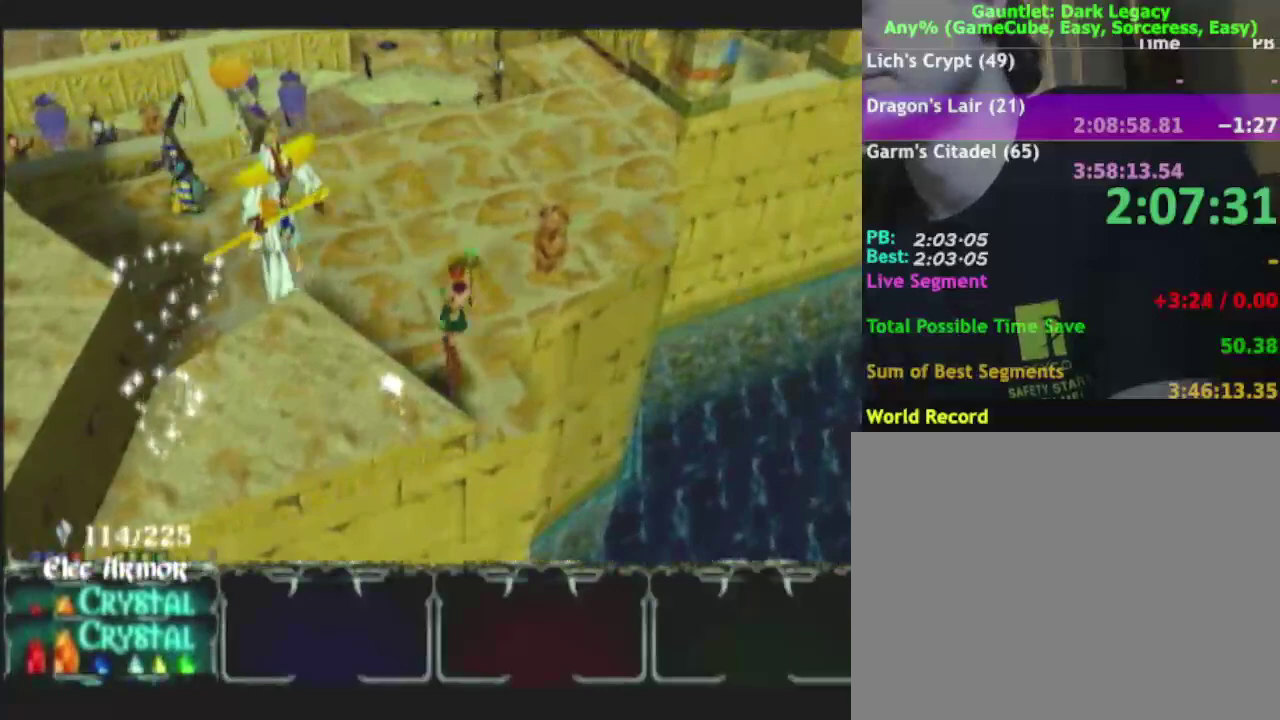
{"buttons": ["A"], "left_stick": "up-right", "right_stick": "center", "events": [[200, "left_stick", "up-right"], [417, "left_stick", "right"], [450, "A", "down"], [500, "left_stick", "up-right"]]}
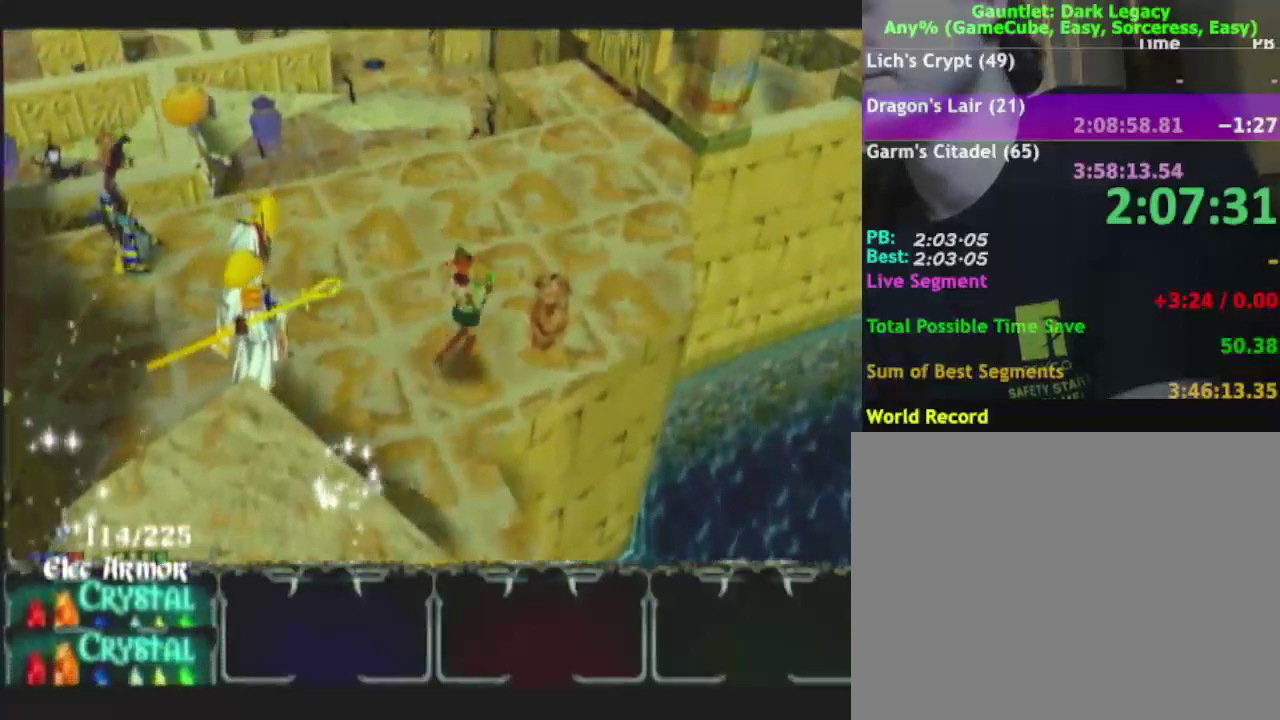
{"buttons": [], "left_stick": "up-right", "right_stick": "center", "events": [[33, "A", "up"], [200, "left_stick", "up"], [417, "left_stick", "up-right"]]}
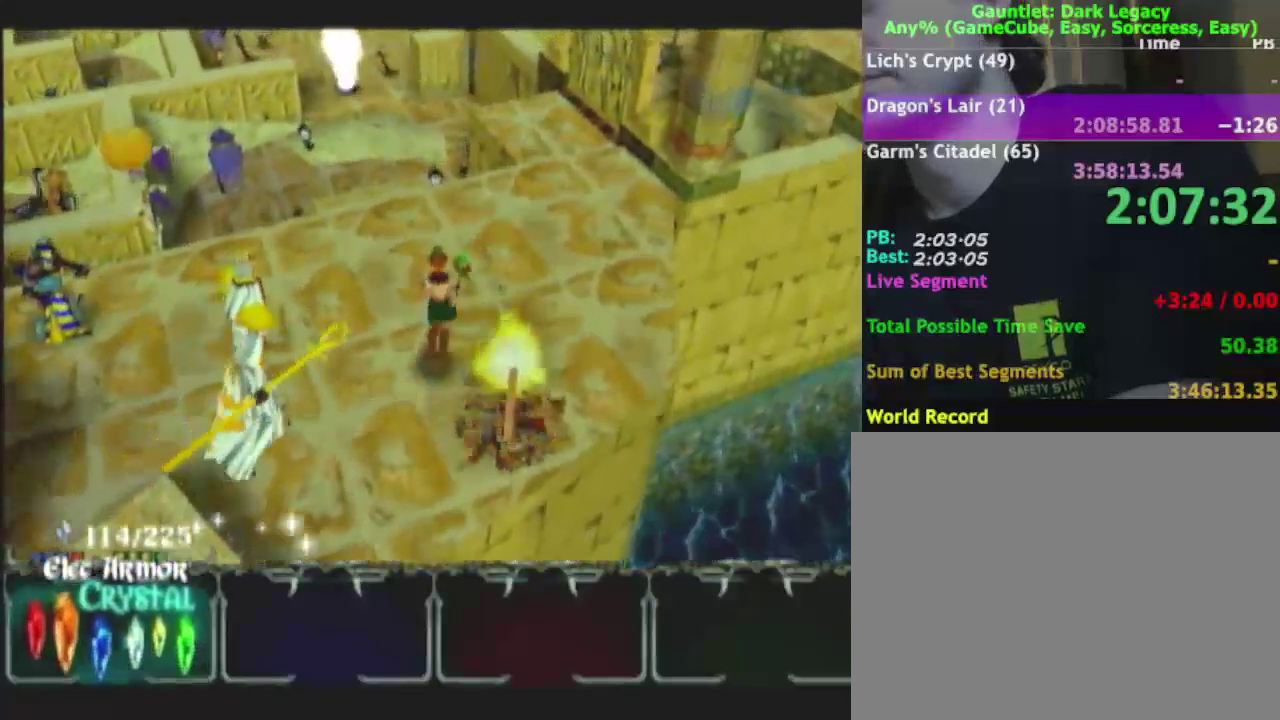
{"buttons": [], "left_stick": "up-right", "right_stick": "center", "events": [[183, "left_stick", "right"], [250, "left_stick", "up-right"]]}
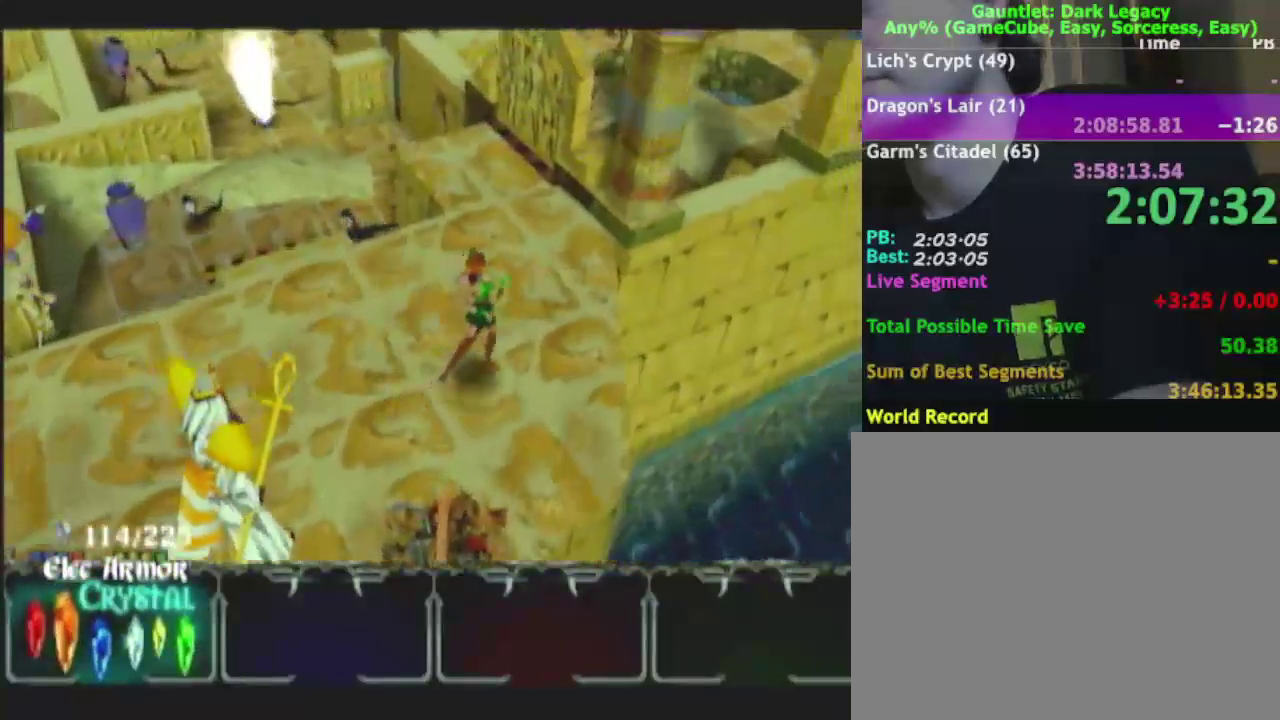
{"buttons": [], "left_stick": "up", "right_stick": "center", "events": [[400, "left_stick", "up"]]}
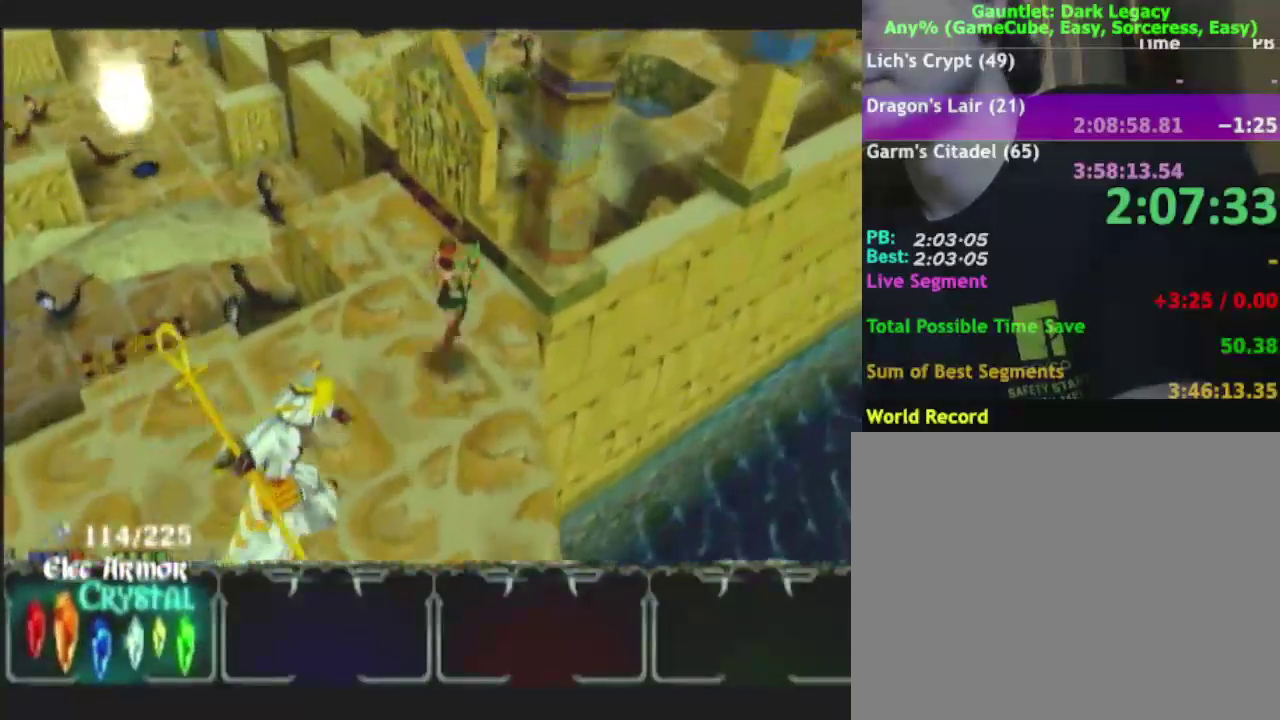
{"buttons": [], "left_stick": "up", "right_stick": "center", "events": []}
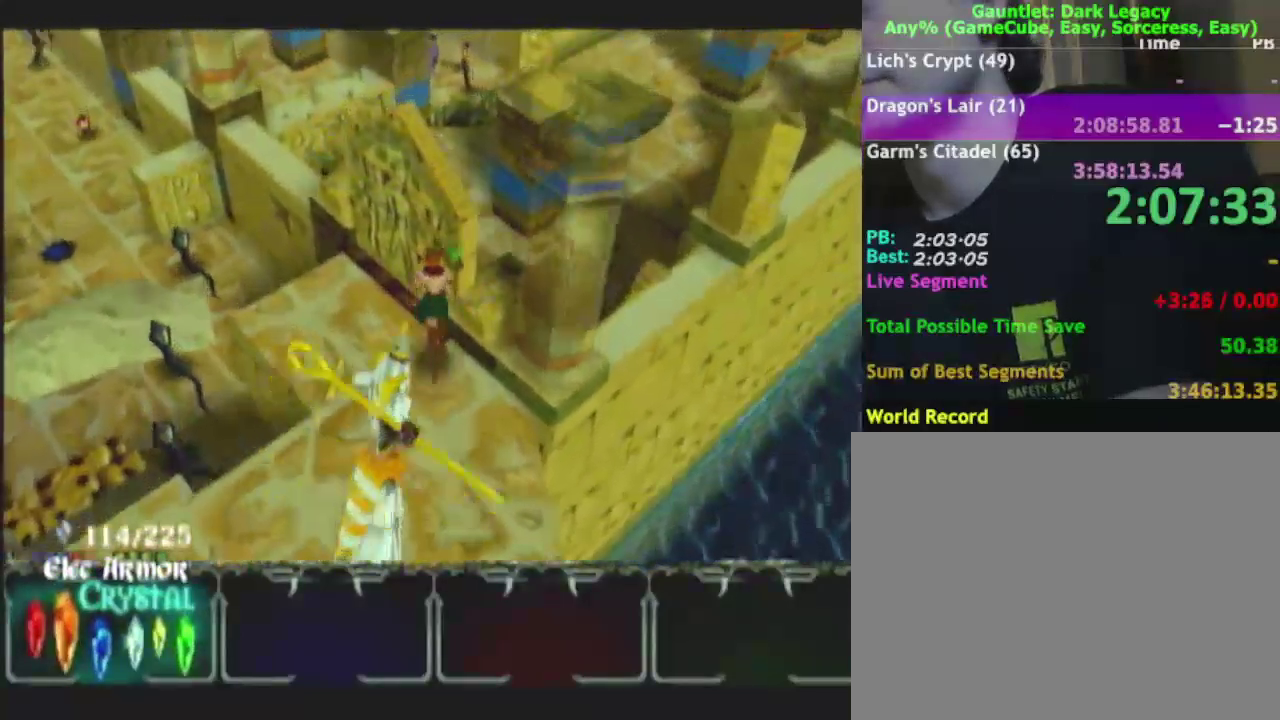
{"buttons": [], "left_stick": "up-right", "right_stick": "center", "events": [[217, "left_stick", "up-right"]]}
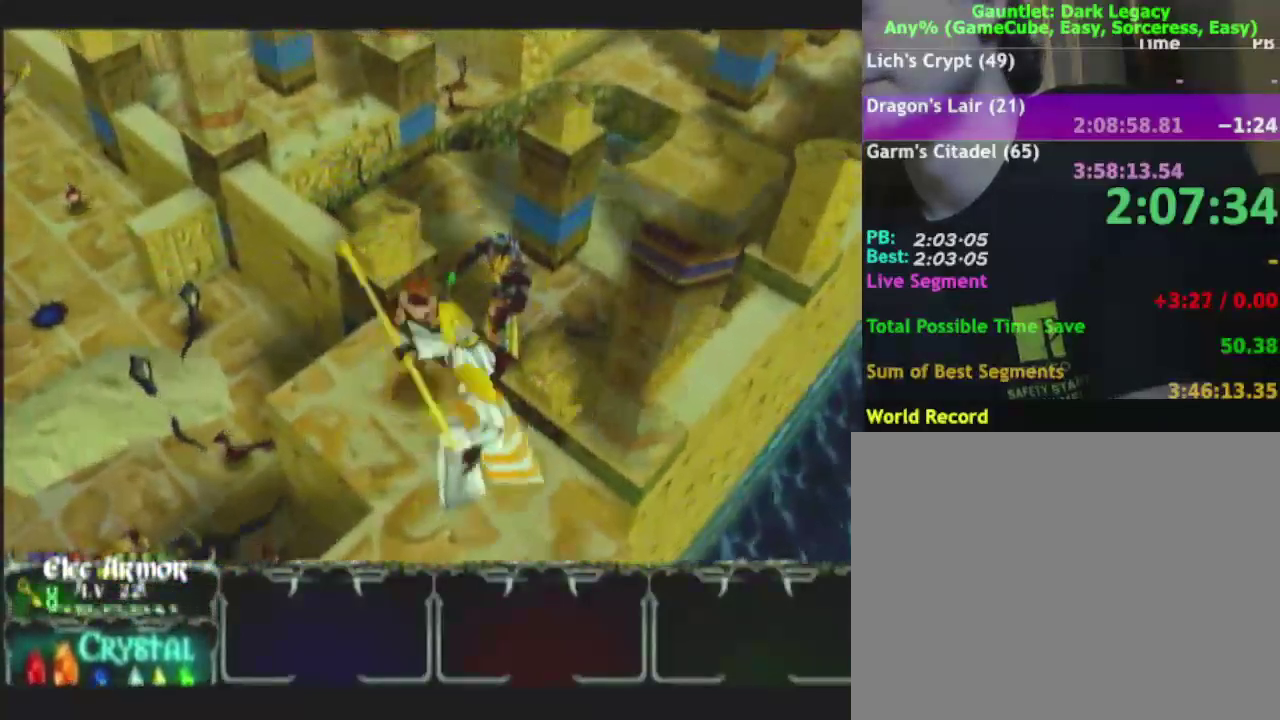
{"buttons": [], "left_stick": "right", "right_stick": "center", "events": [[33, "DPAD_UP", "down"], [100, "DPAD_UP", "up"], [167, "DPAD_UP", "down"], [267, "DPAD_UP", "up"], [450, "left_stick", "right"]]}